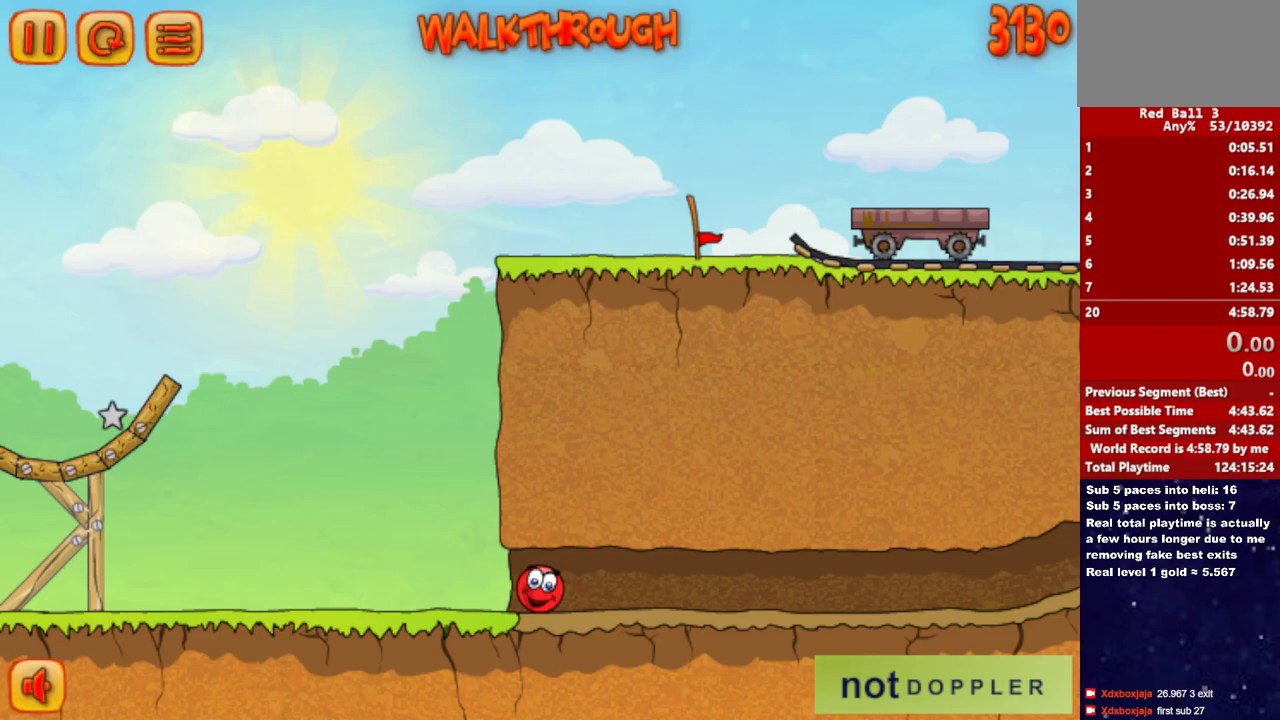
Gameplay with keyboard; each line is a JSON object with the keys held at the frame after it. "events" lists presses ("down") and releases ("up") of "down", "left", "p", "r", "right" and "up" between this image and that frame as [ms after this image, input, new state], when the widget could be followed in between. No other keys are recorded. Mouse input is not recorded.
{"keys": [], "events": []}
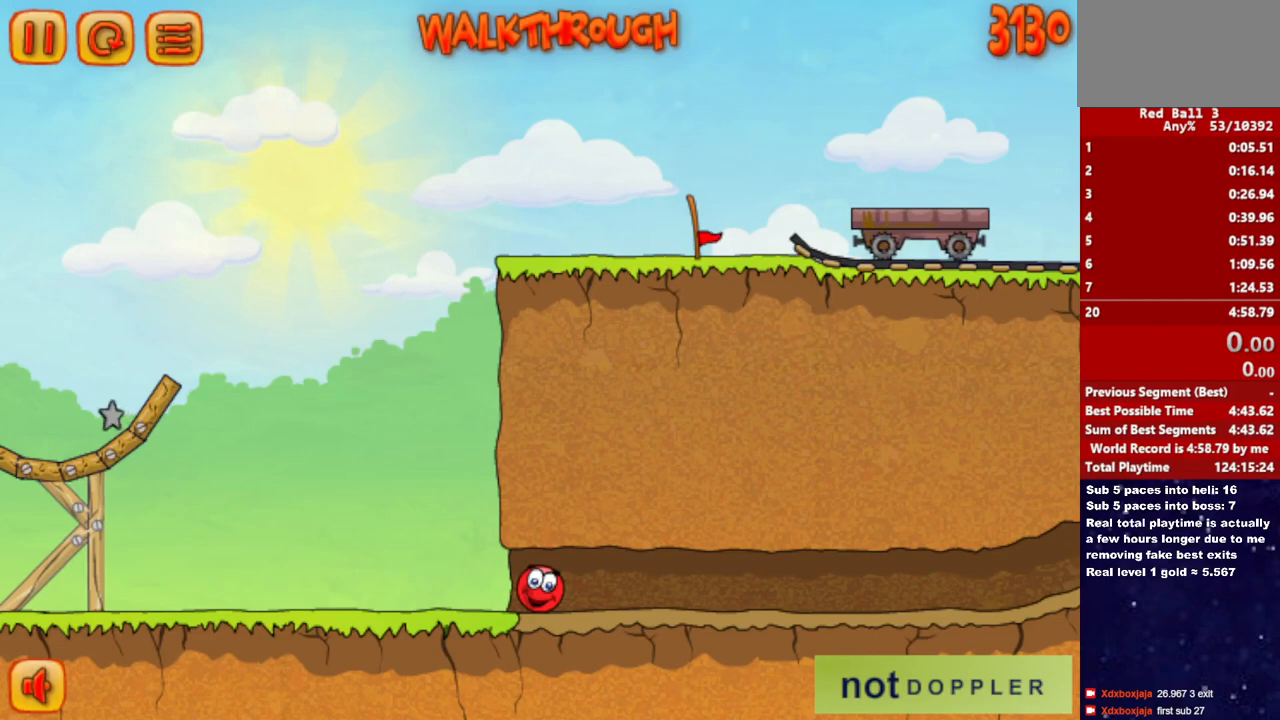
{"keys": [], "events": []}
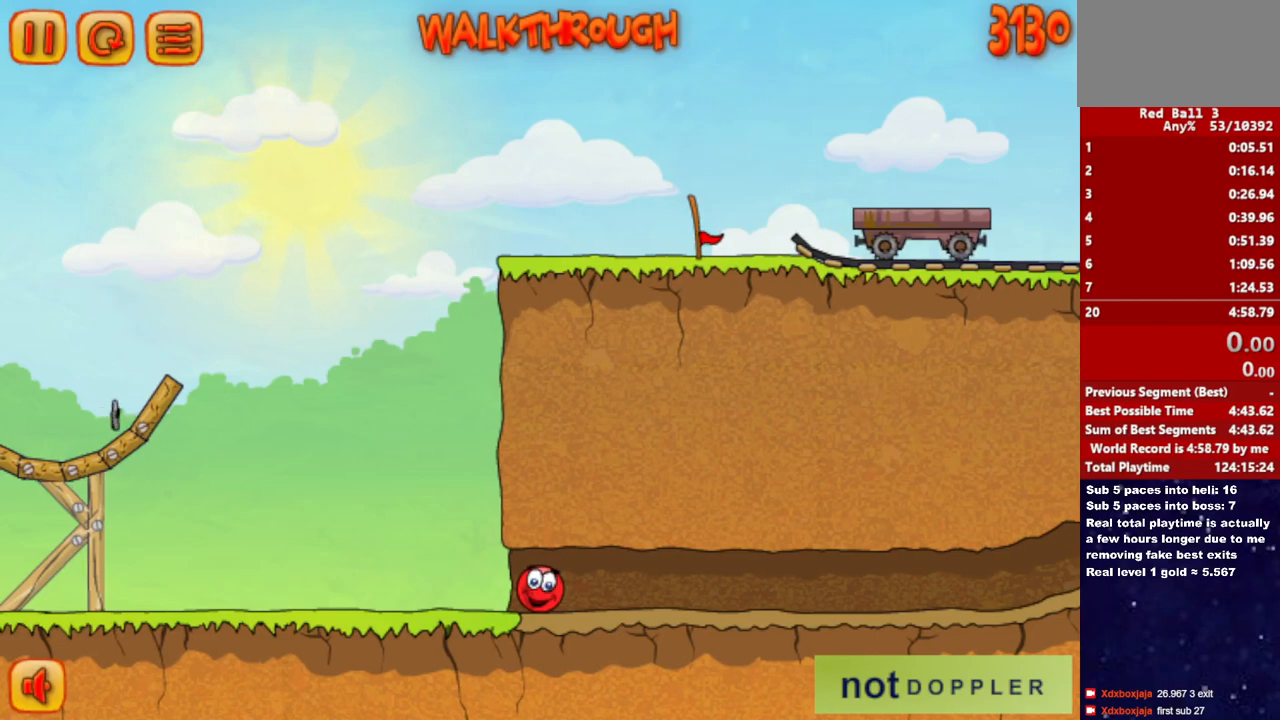
{"keys": [], "events": []}
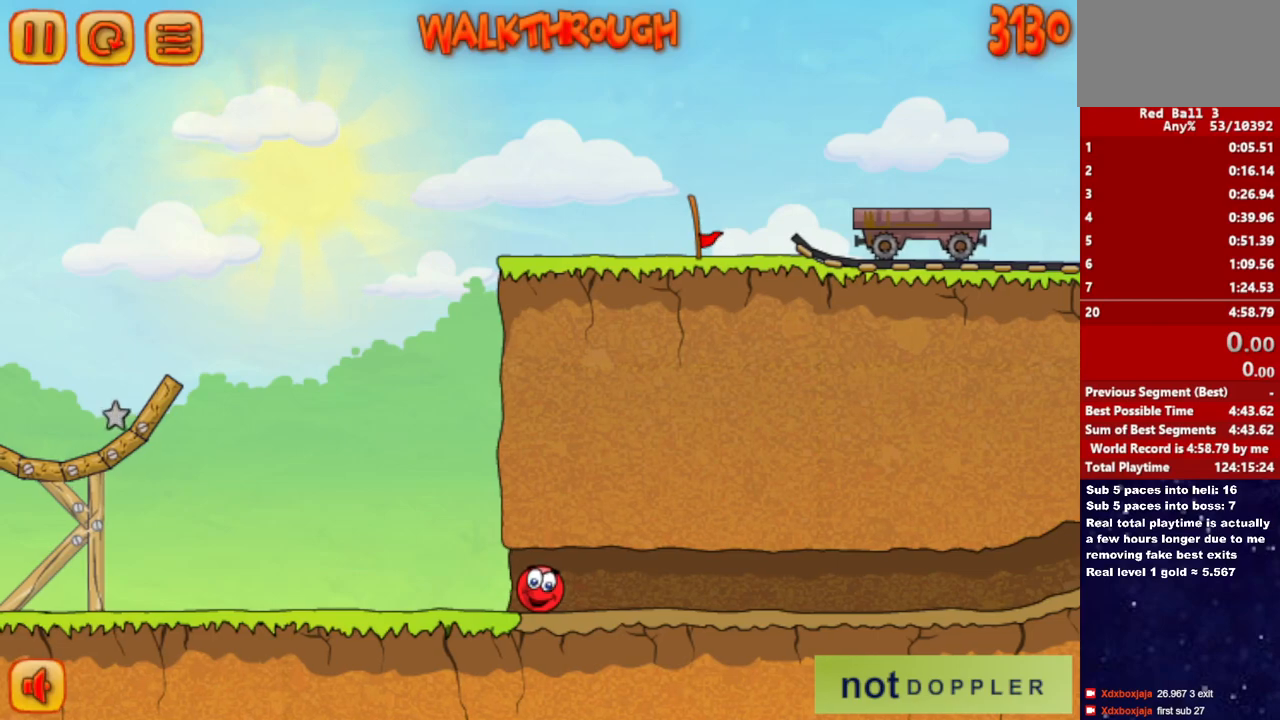
{"keys": [], "events": []}
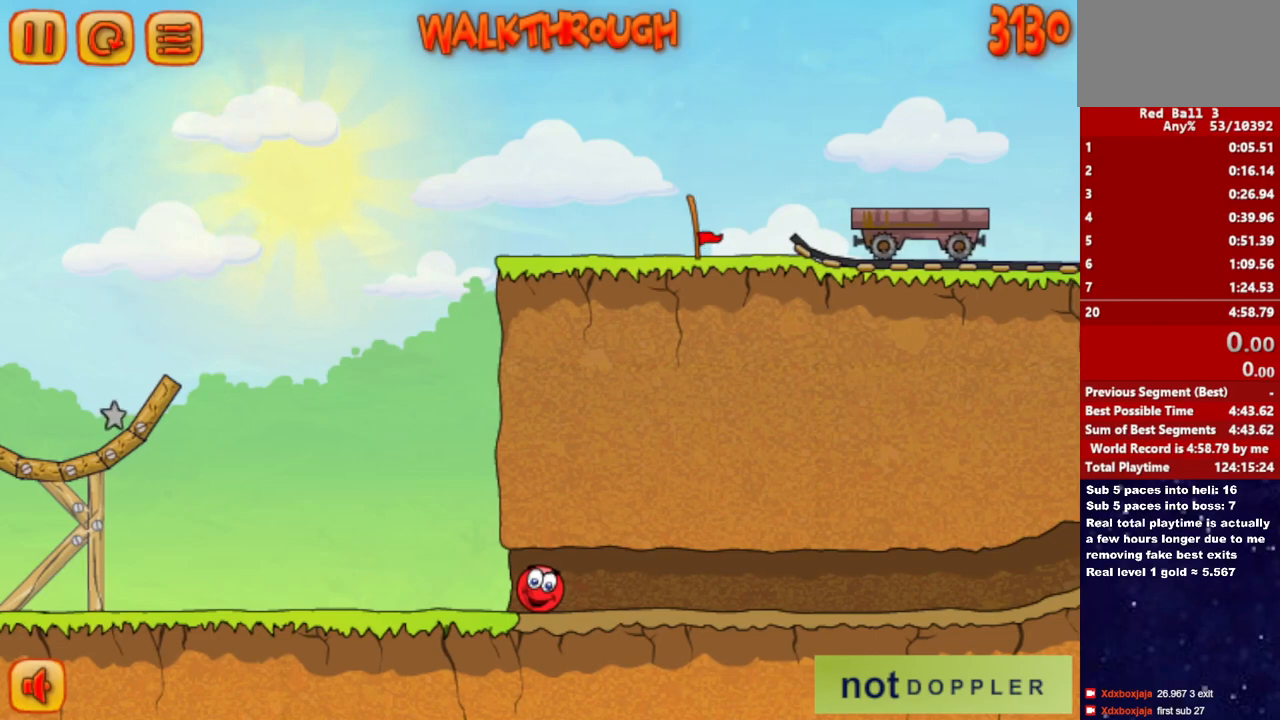
{"keys": [], "events": []}
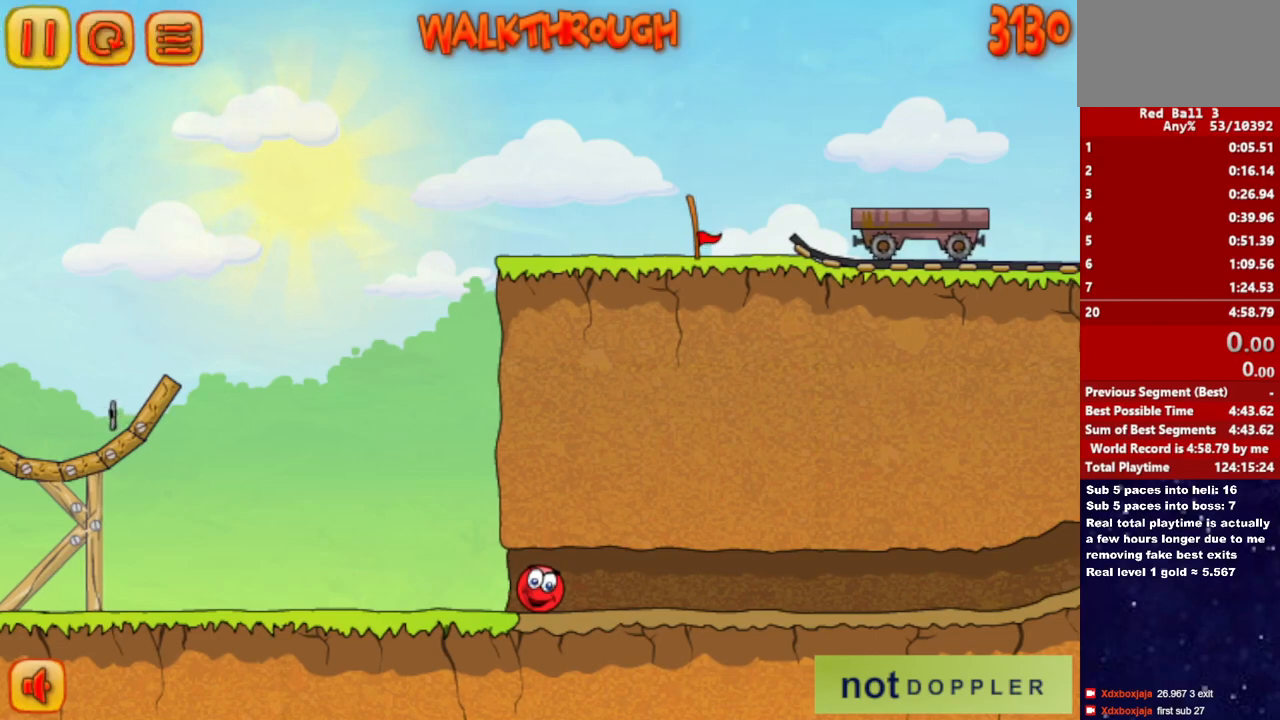
{"keys": [], "events": []}
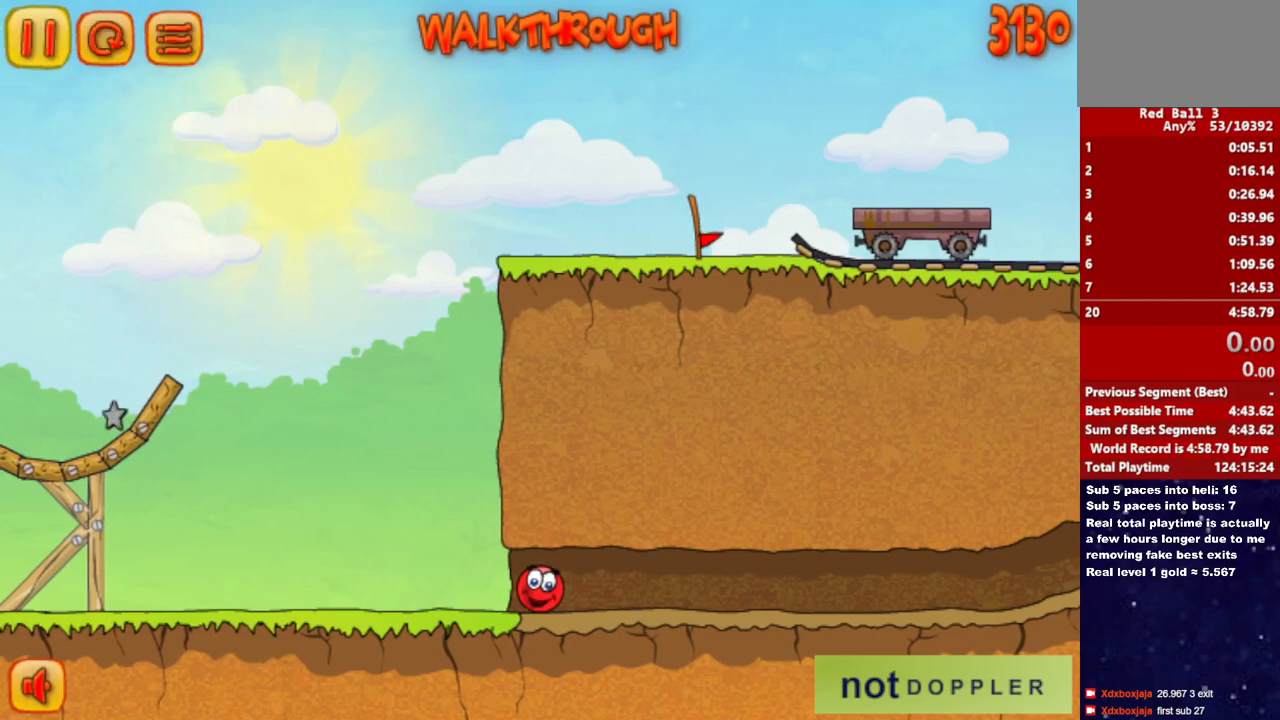
{"keys": [], "events": []}
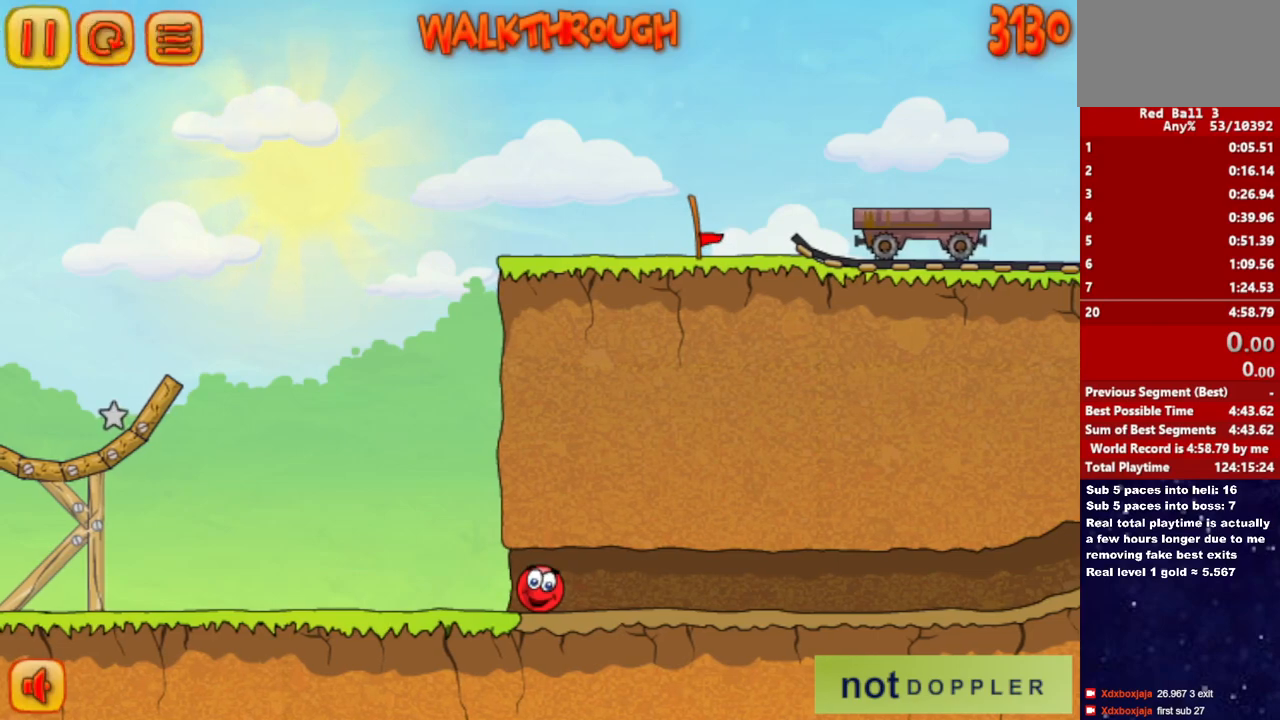
{"keys": [], "events": []}
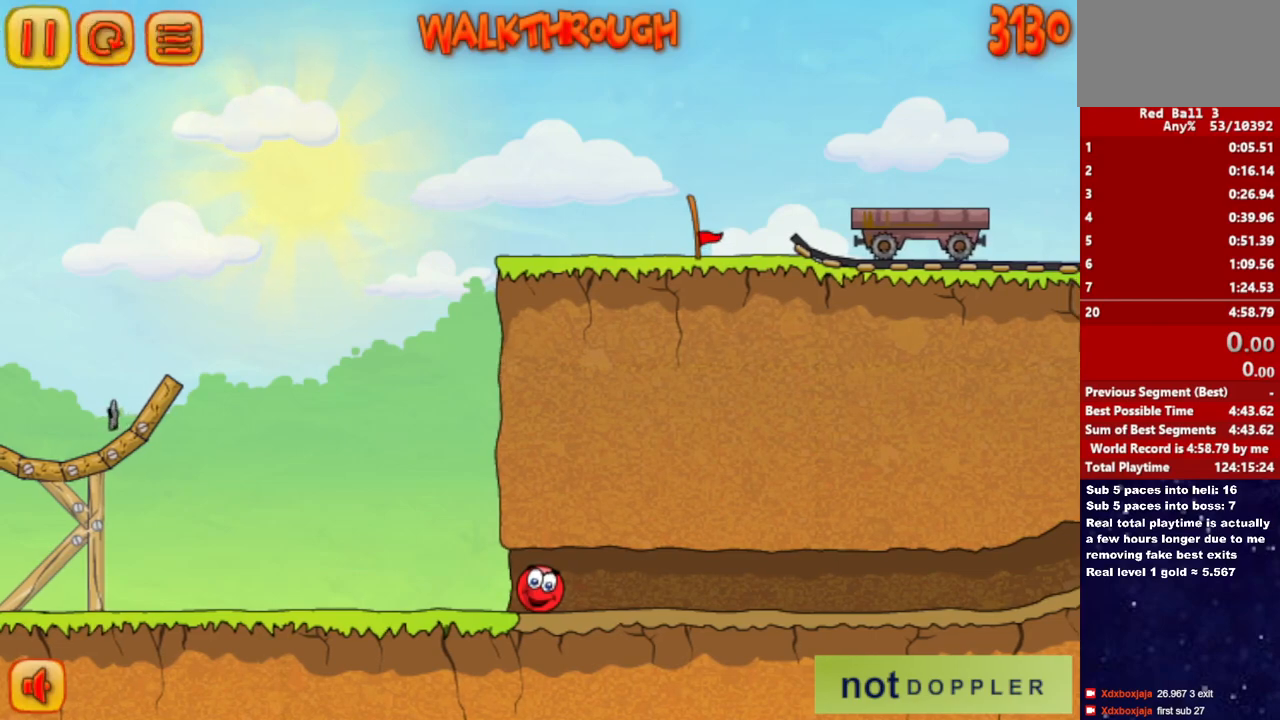
{"keys": ["right"], "events": [[150, "right", "down"]]}
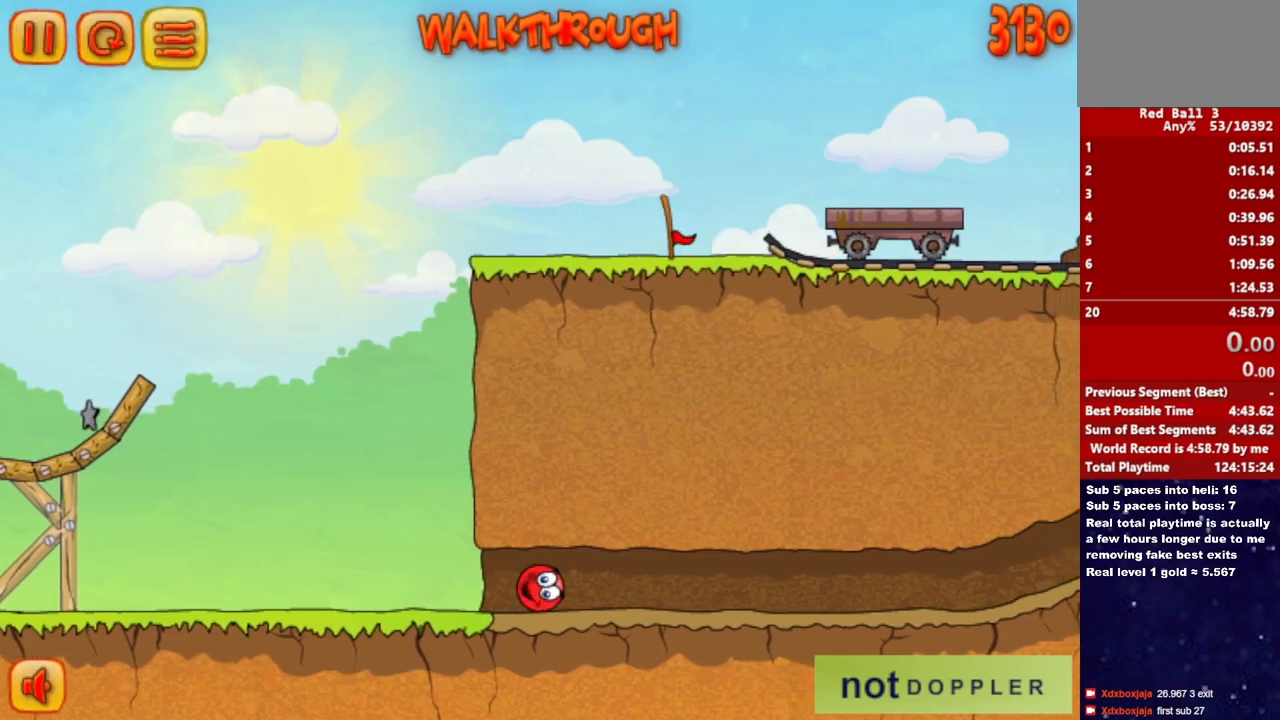
{"keys": ["right"], "events": []}
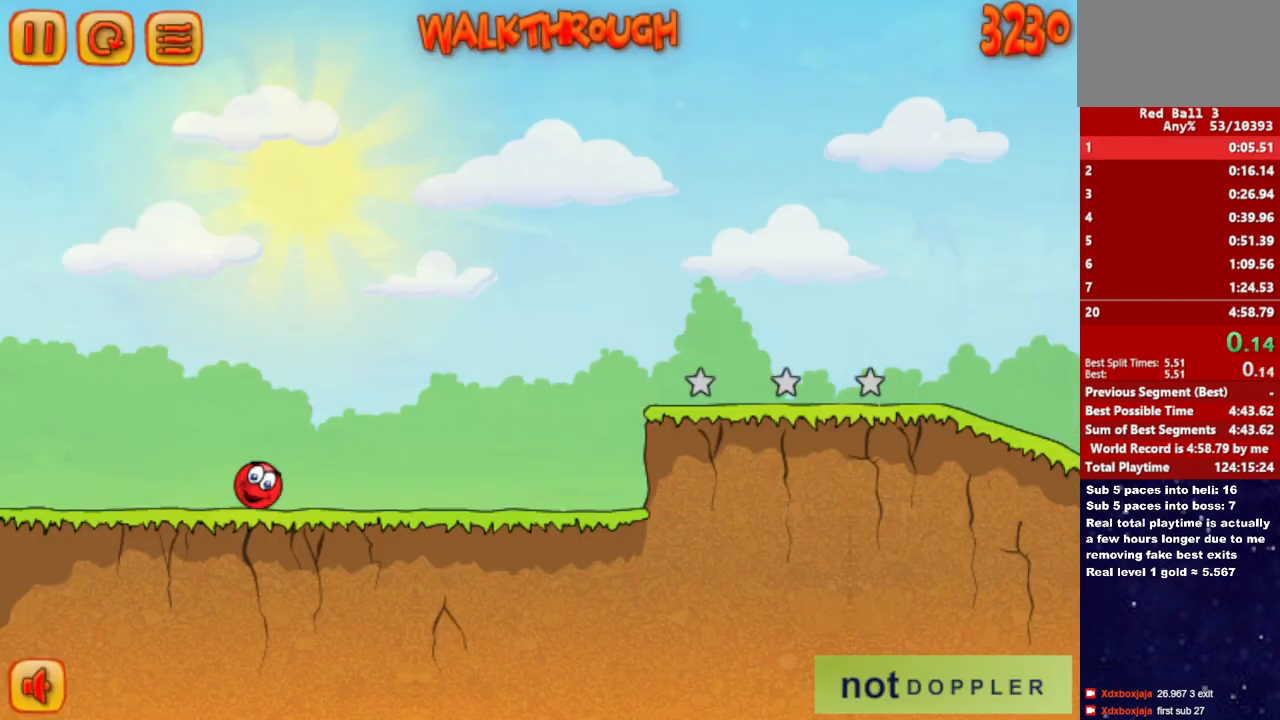
{"keys": ["right"], "events": []}
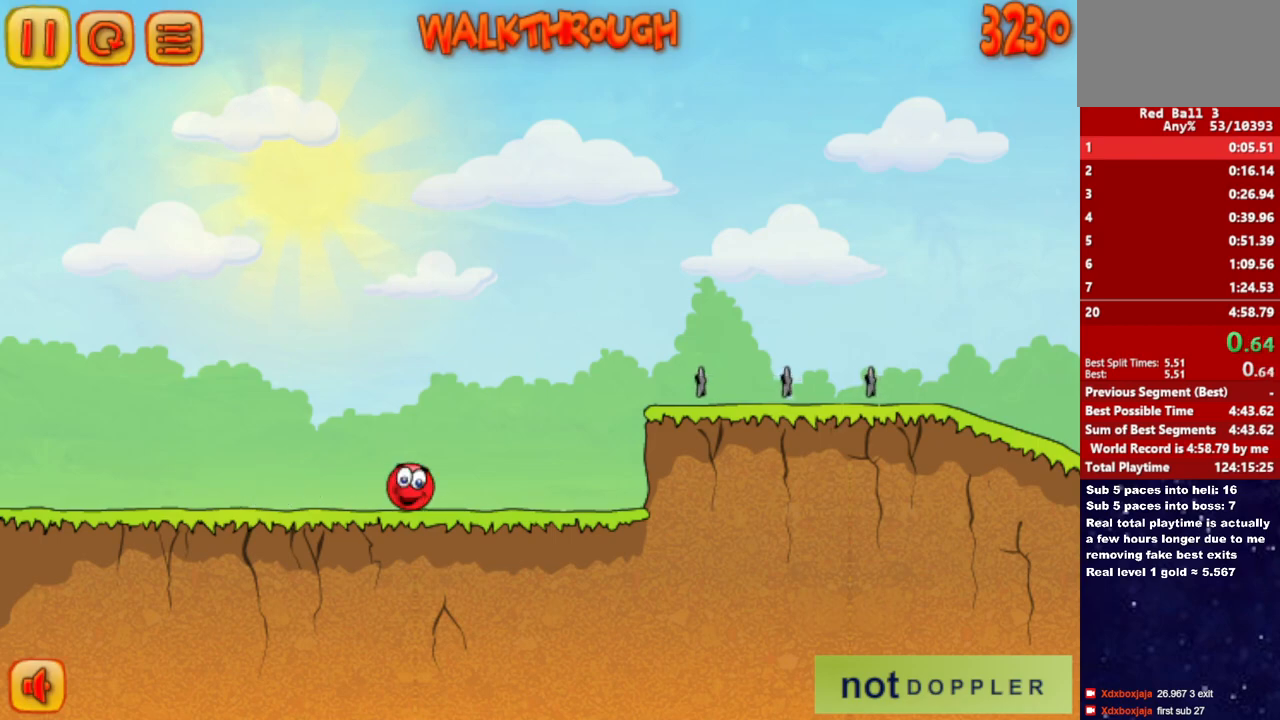
{"keys": ["right", "up"], "events": [[267, "up", "down"]]}
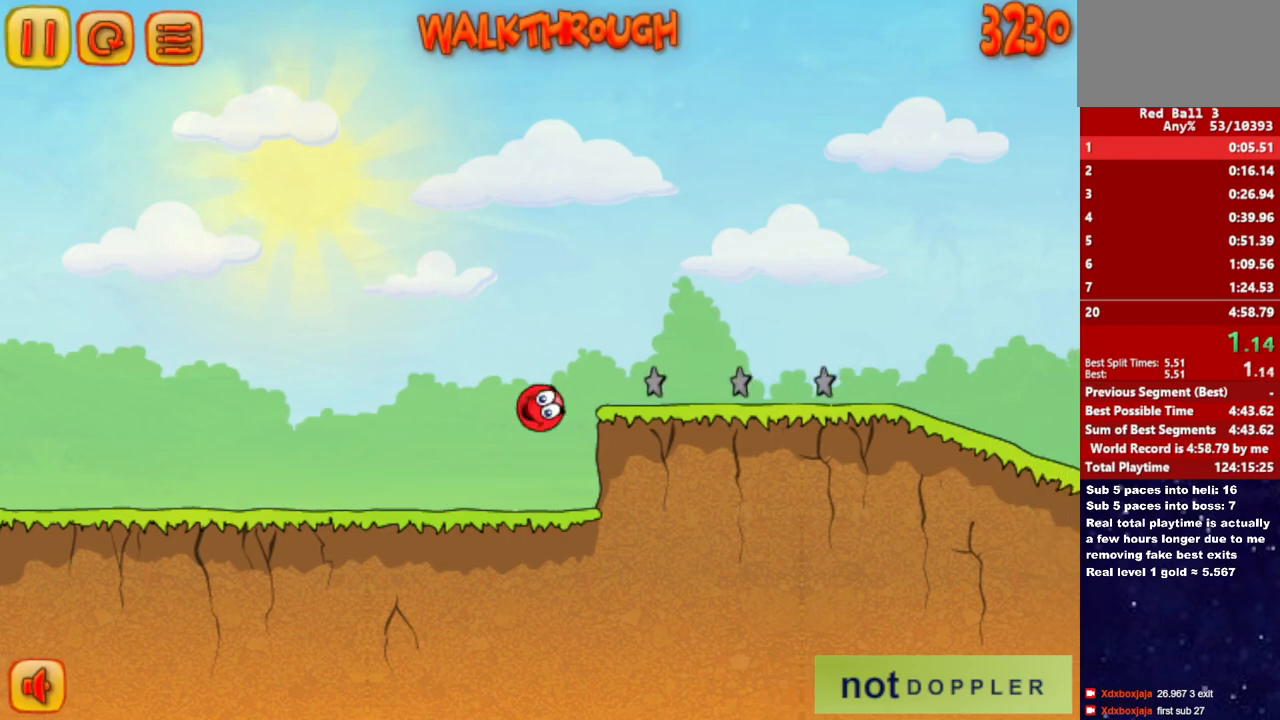
{"keys": ["right", "up"], "events": []}
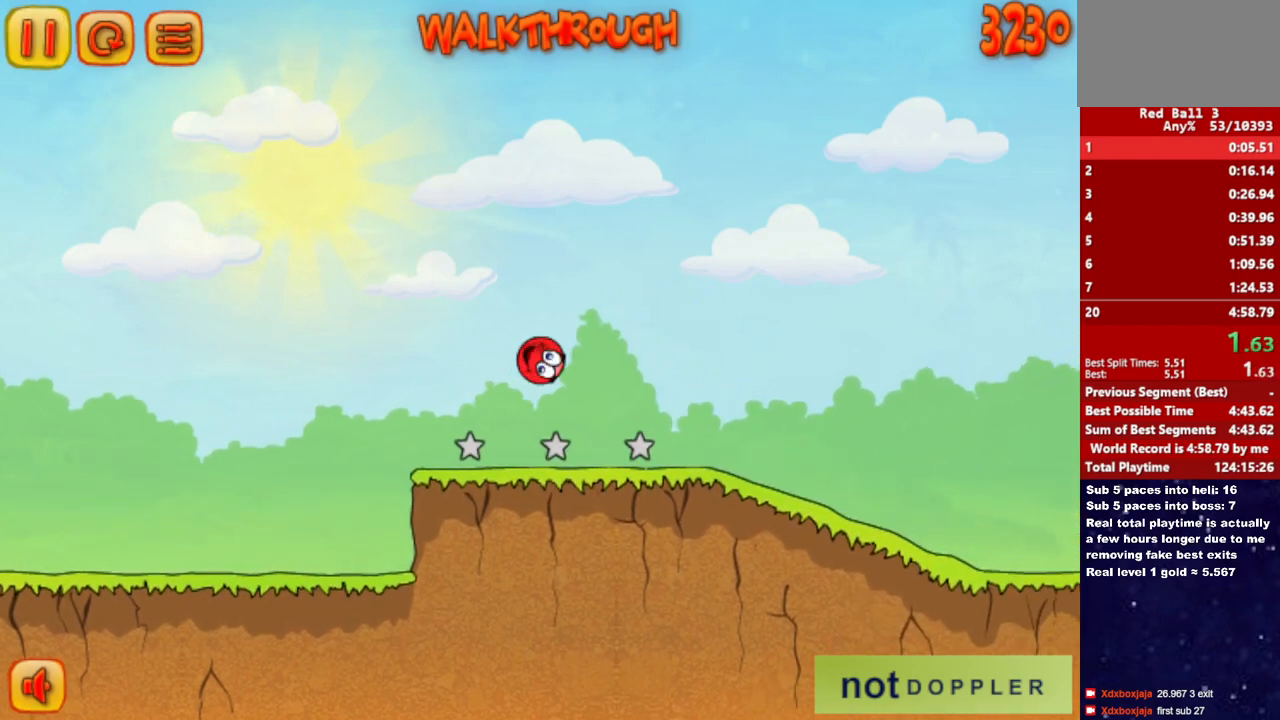
{"keys": ["right"], "events": [[33, "up", "up"]]}
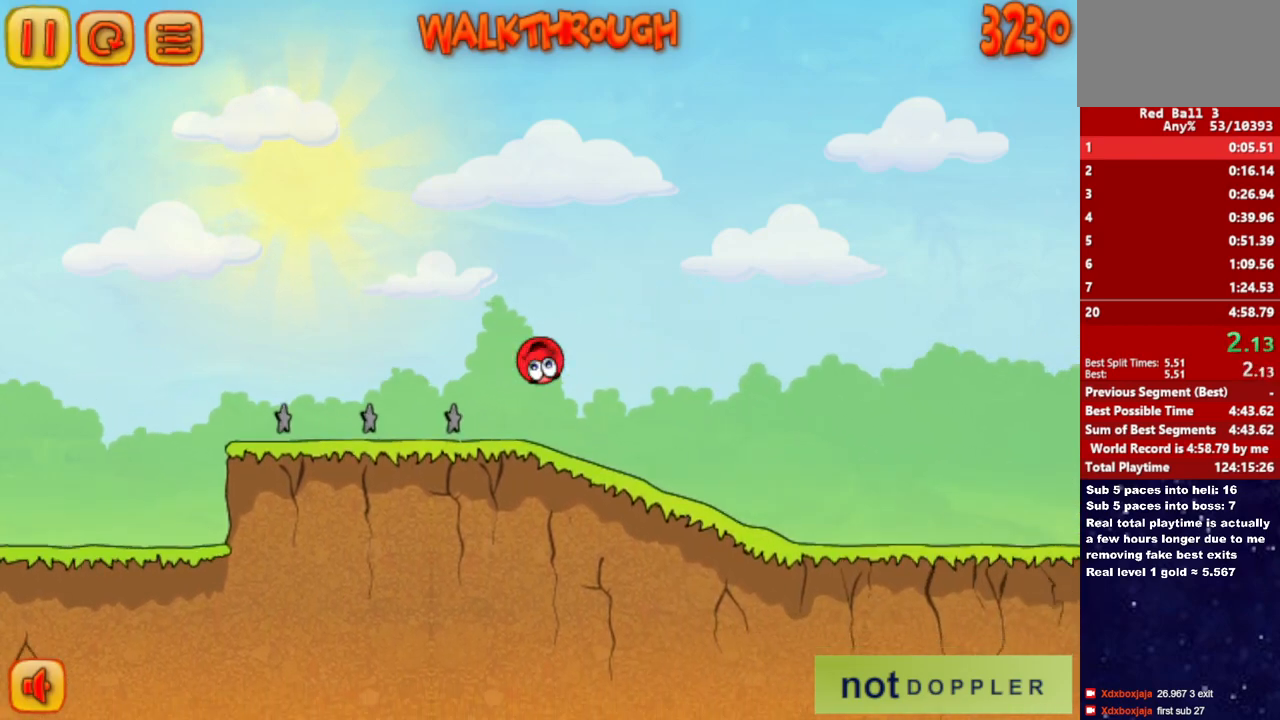
{"keys": ["right"], "events": []}
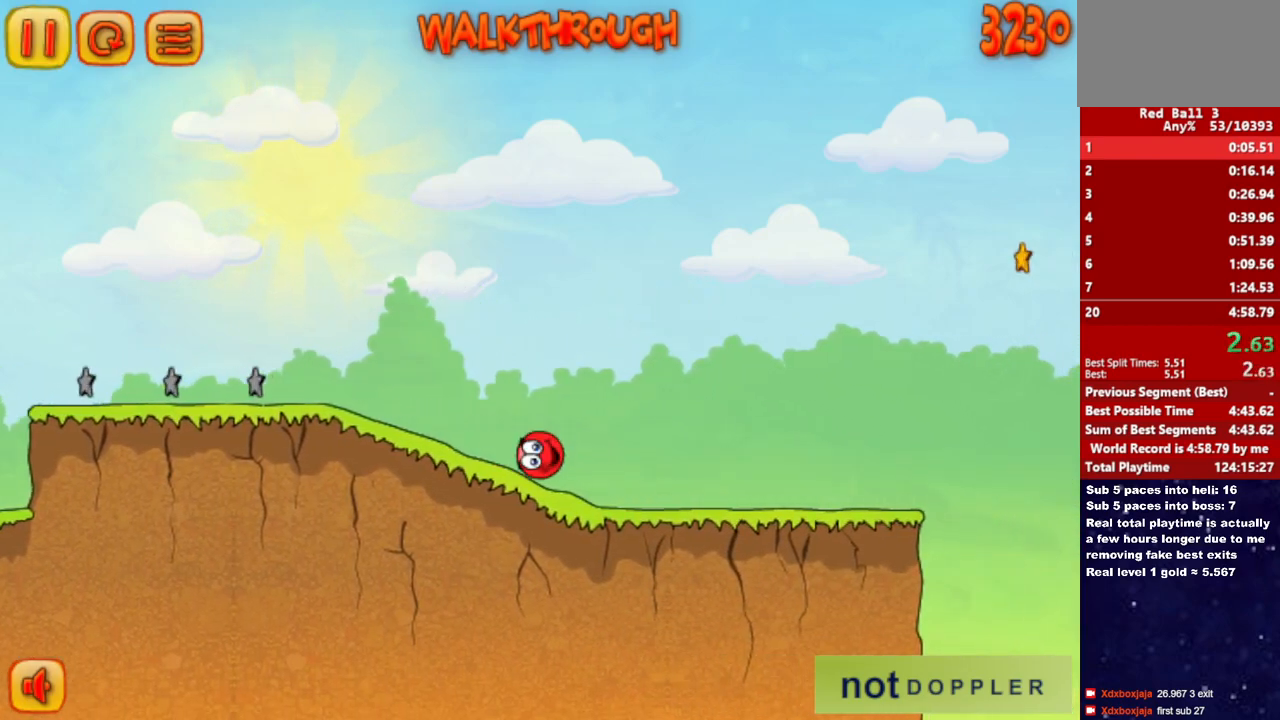
{"keys": ["right"], "events": []}
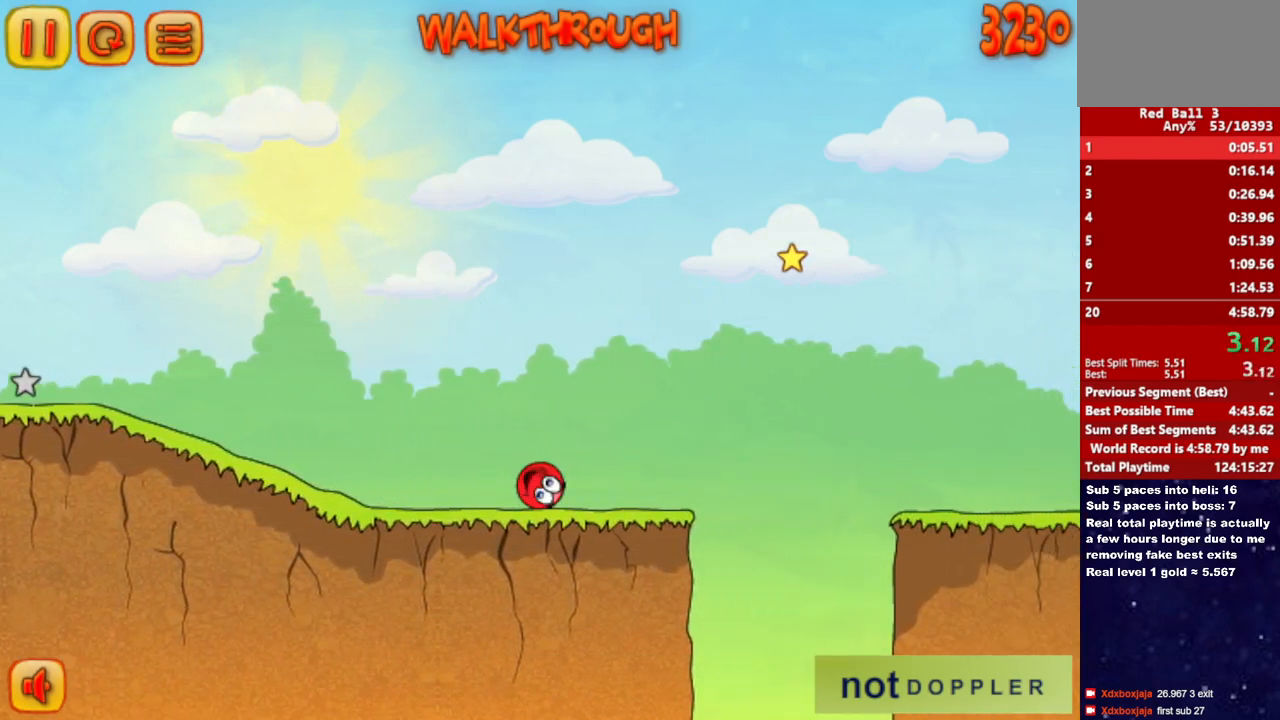
{"keys": ["right"], "events": [[33, "up", "down"], [217, "up", "up"]]}
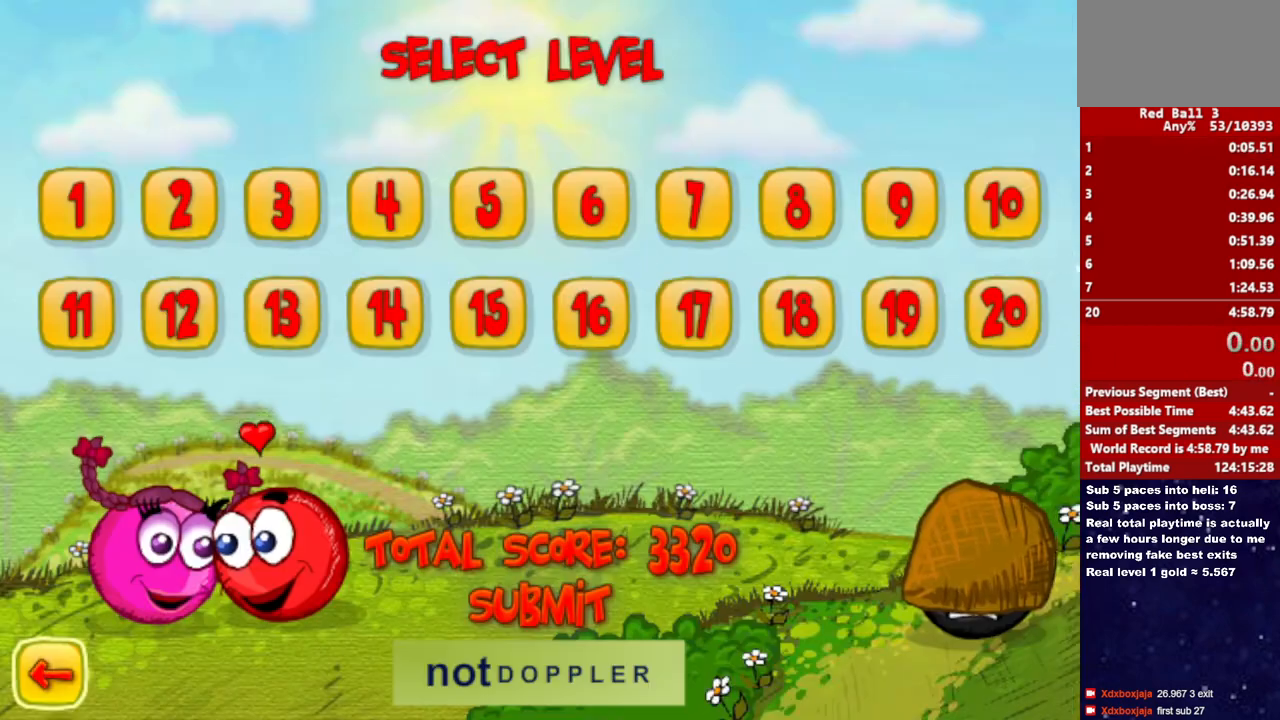
{"keys": ["right"], "events": []}
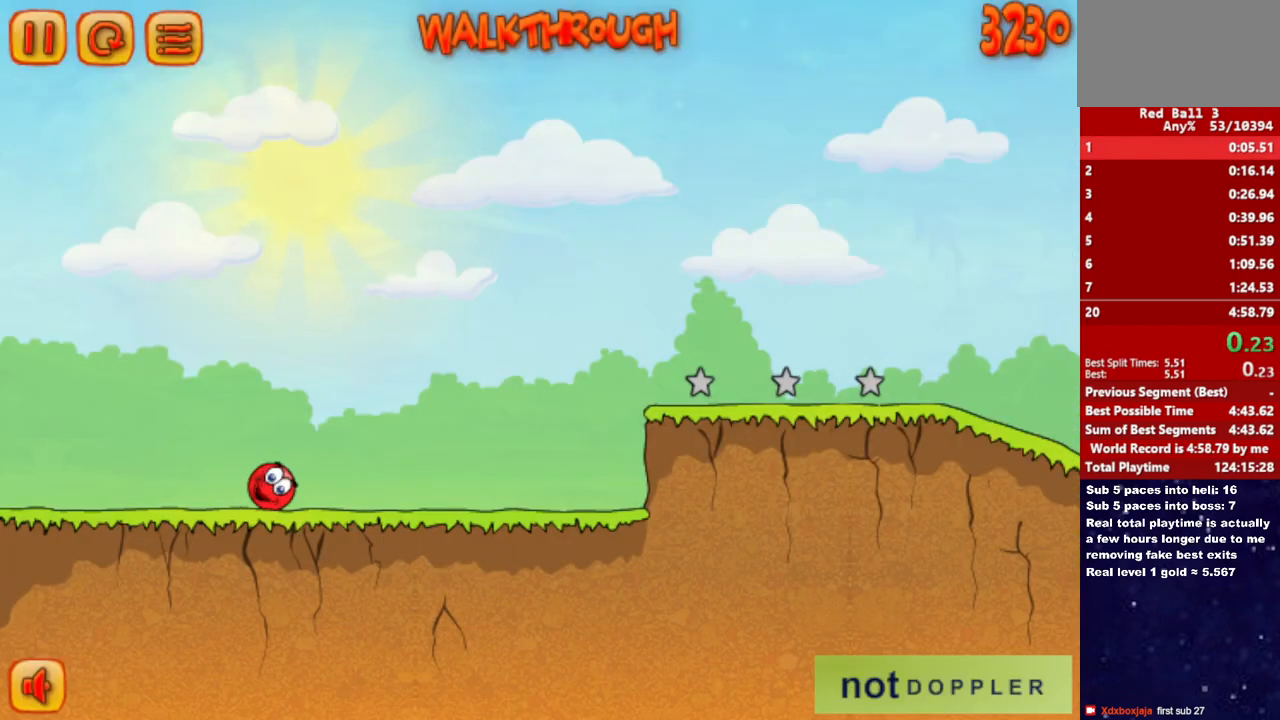
{"keys": ["right"], "events": []}
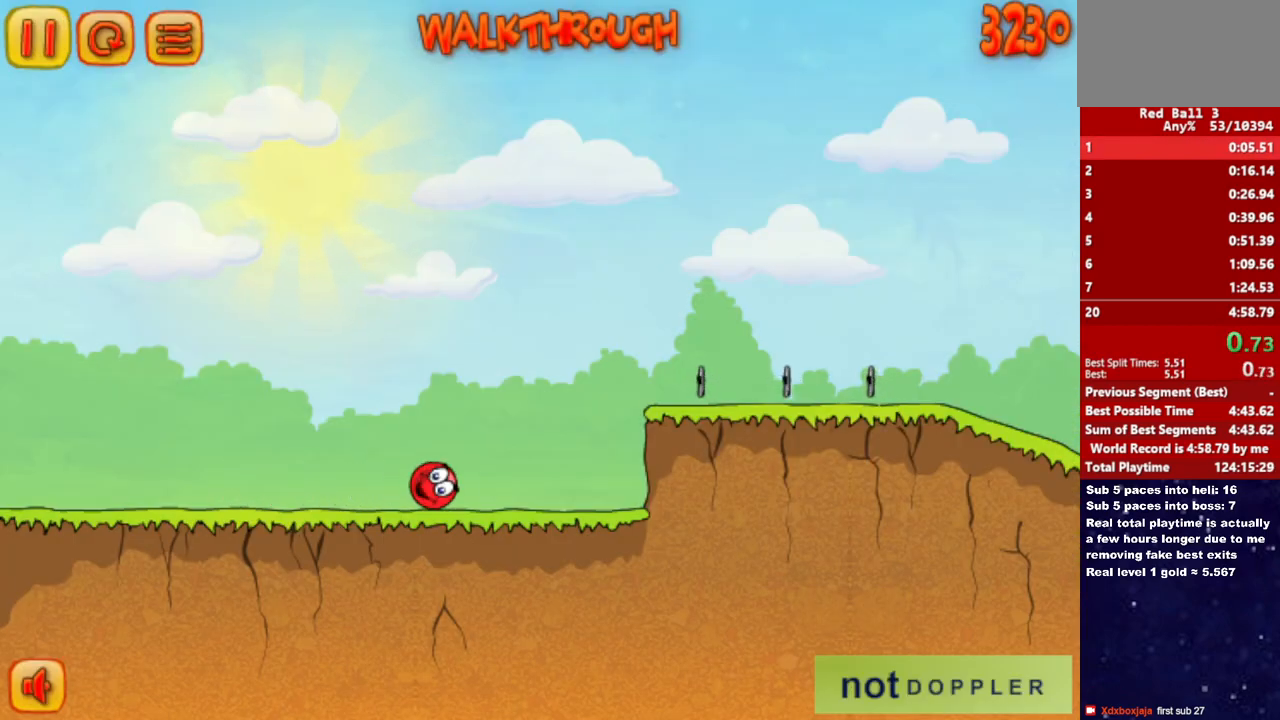
{"keys": ["right", "up"], "events": [[217, "up", "down"]]}
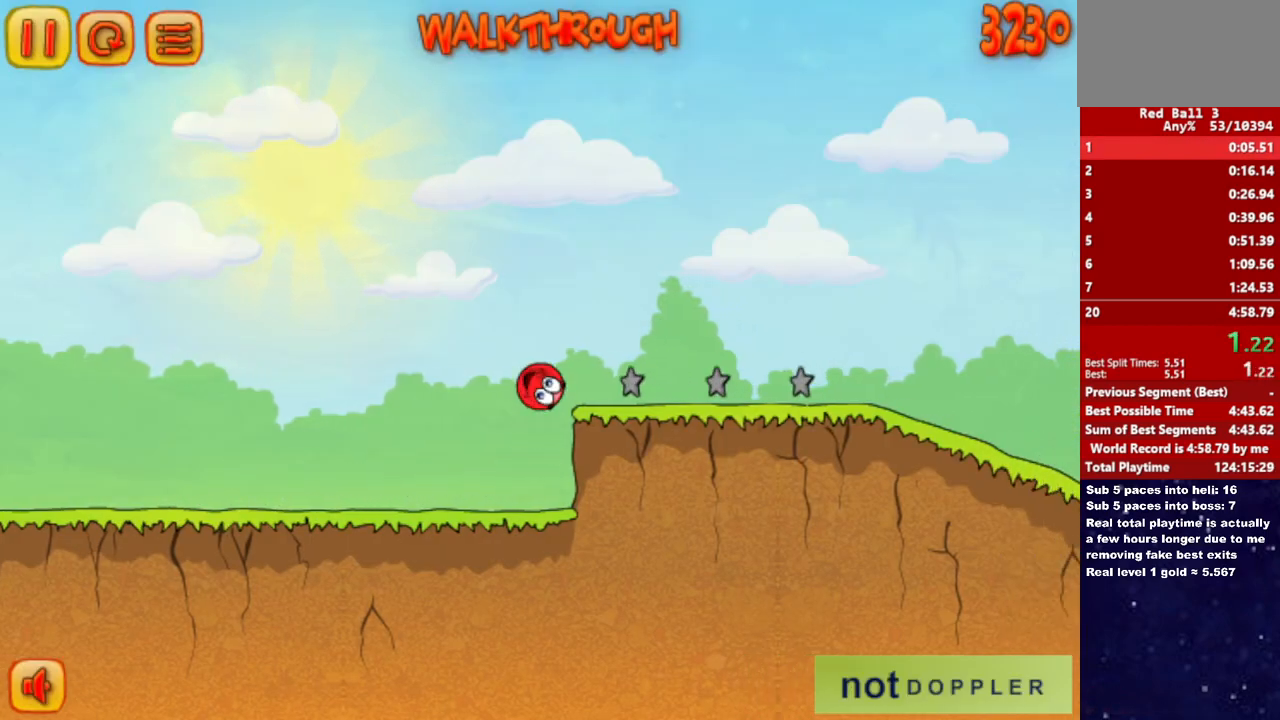
{"keys": ["right"], "events": [[450, "up", "up"]]}
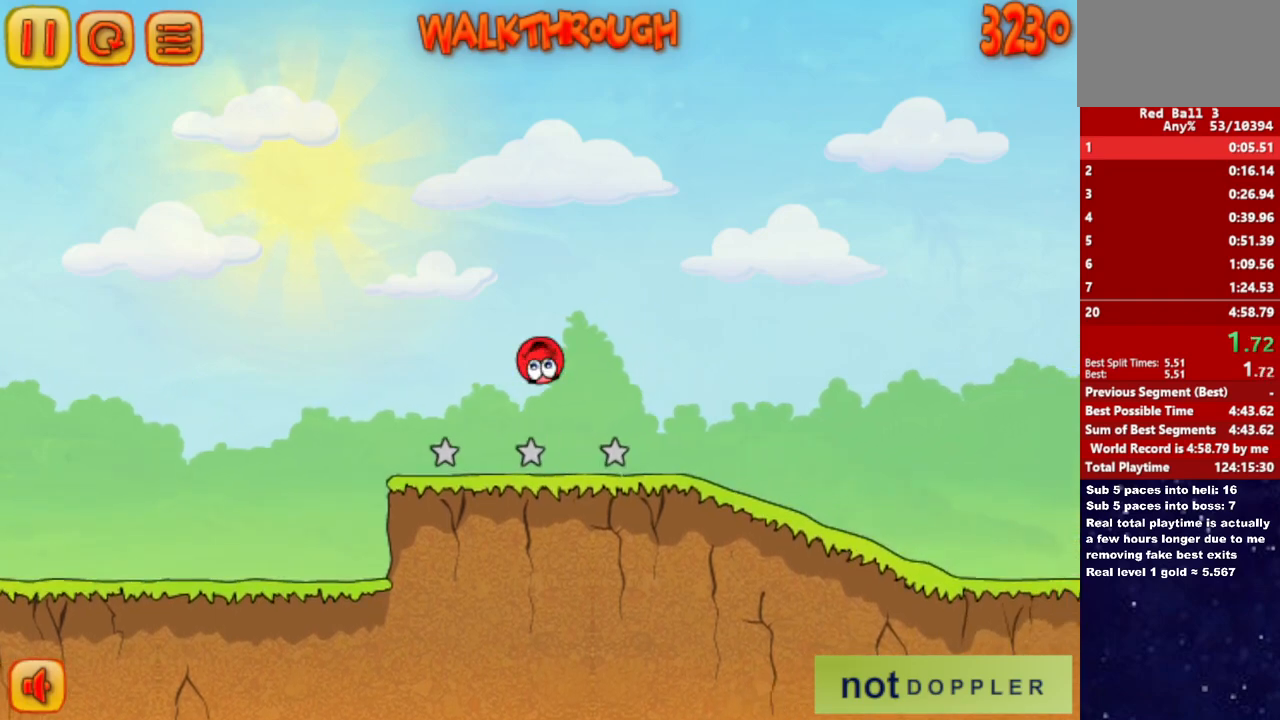
{"keys": ["right"], "events": []}
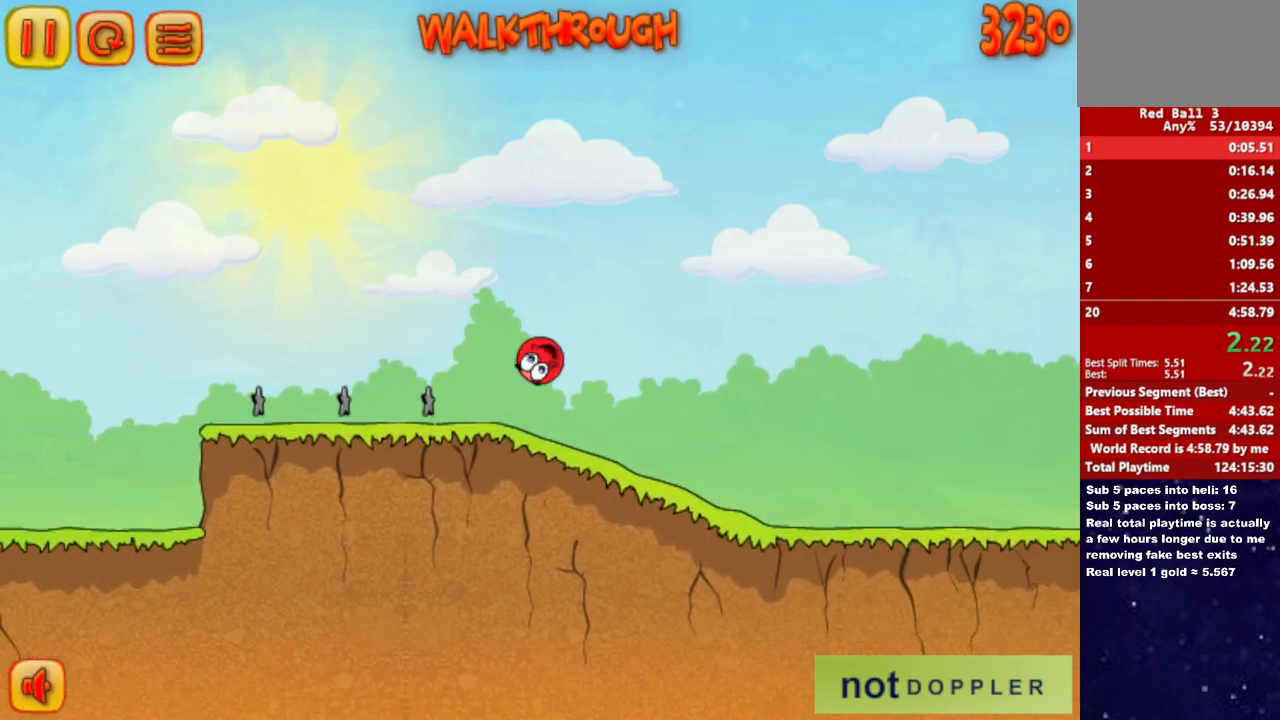
{"keys": ["right"], "events": []}
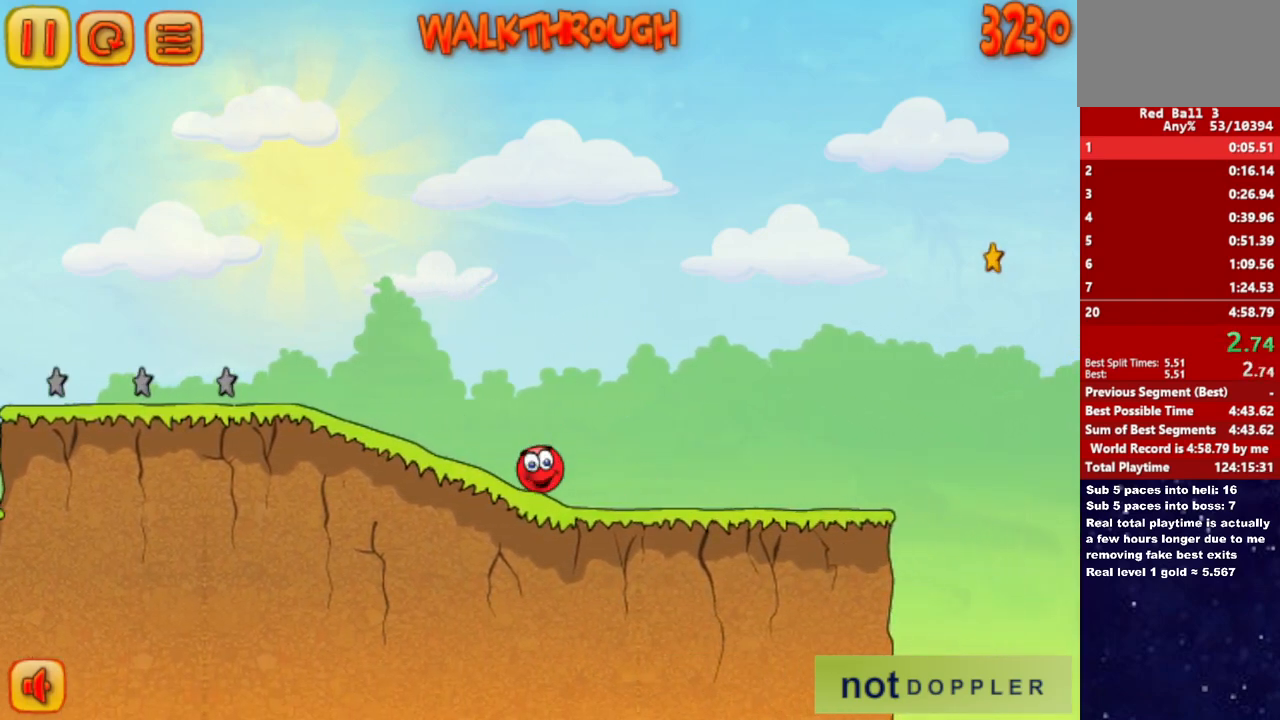
{"keys": ["right", "up"], "events": [[450, "up", "down"]]}
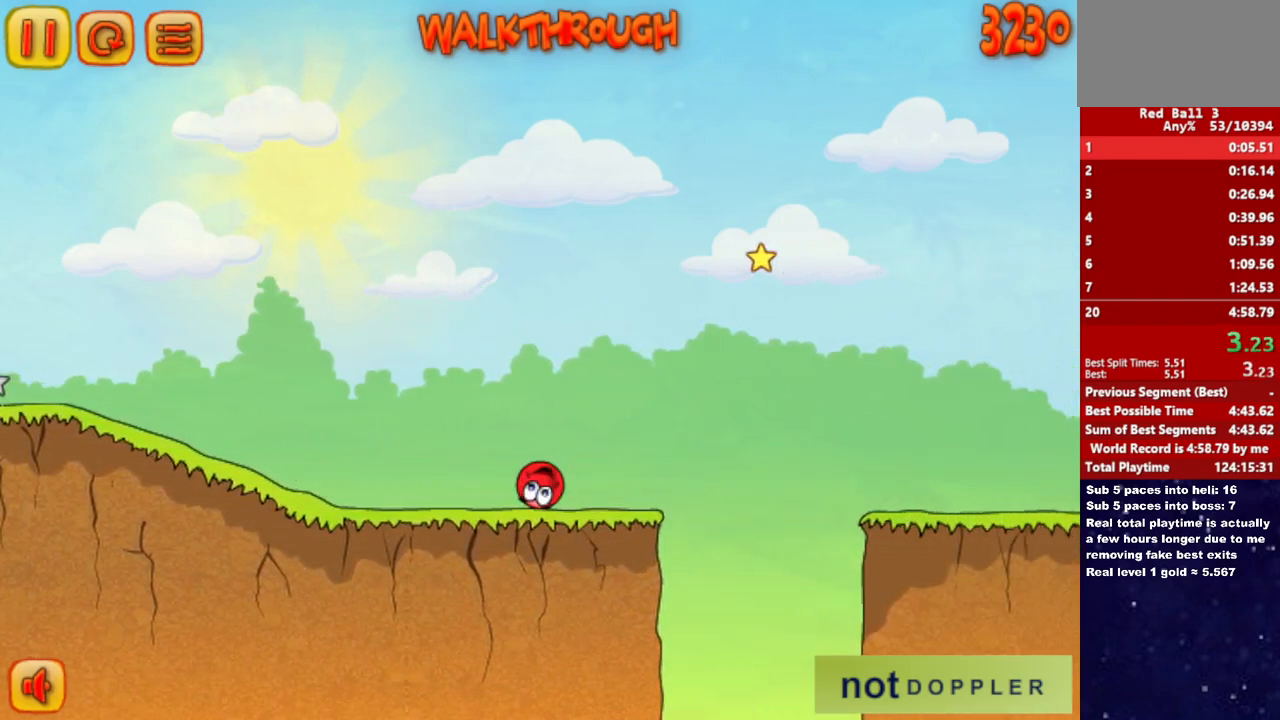
{"keys": ["right", "up"], "events": []}
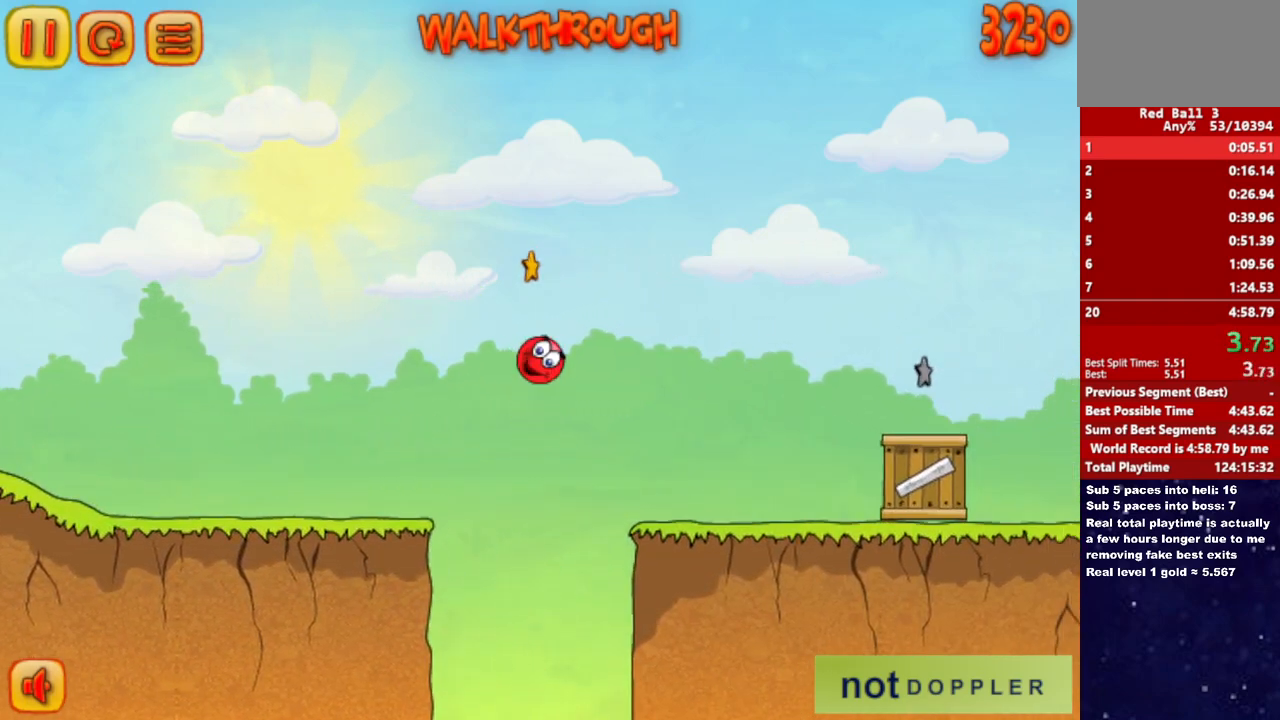
{"keys": ["right"], "events": [[250, "up", "up"]]}
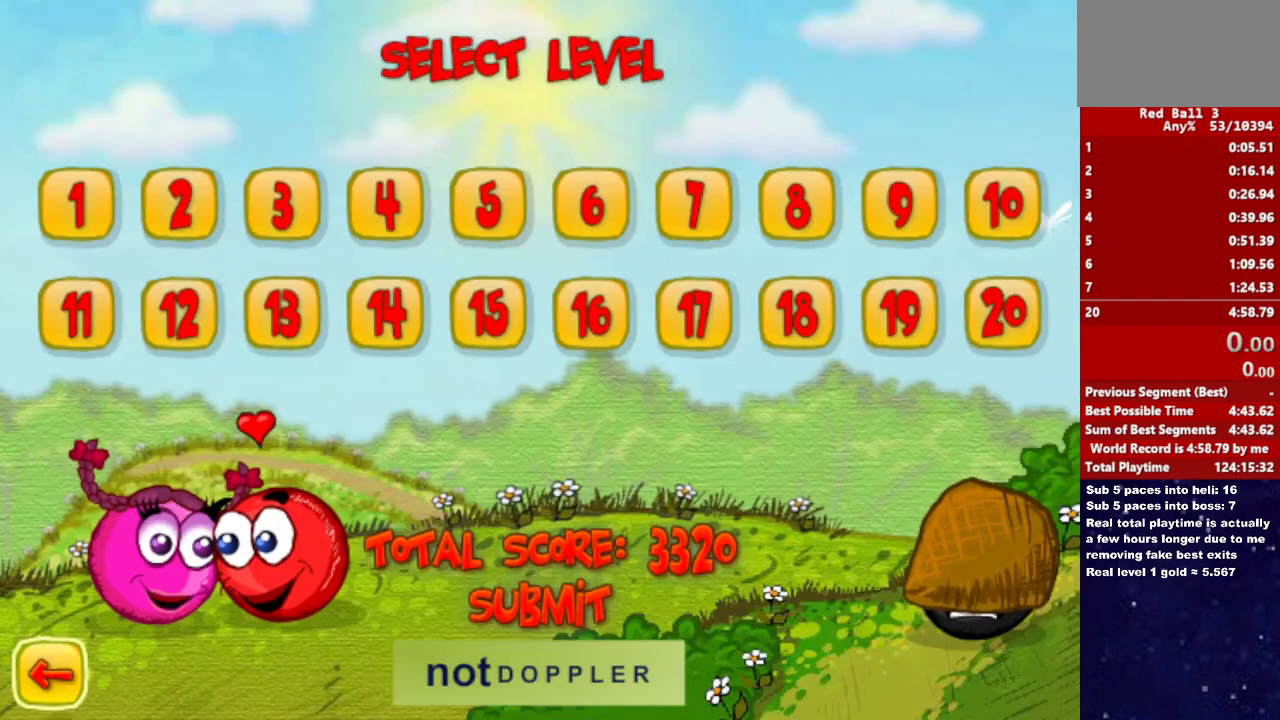
{"keys": ["right"], "events": []}
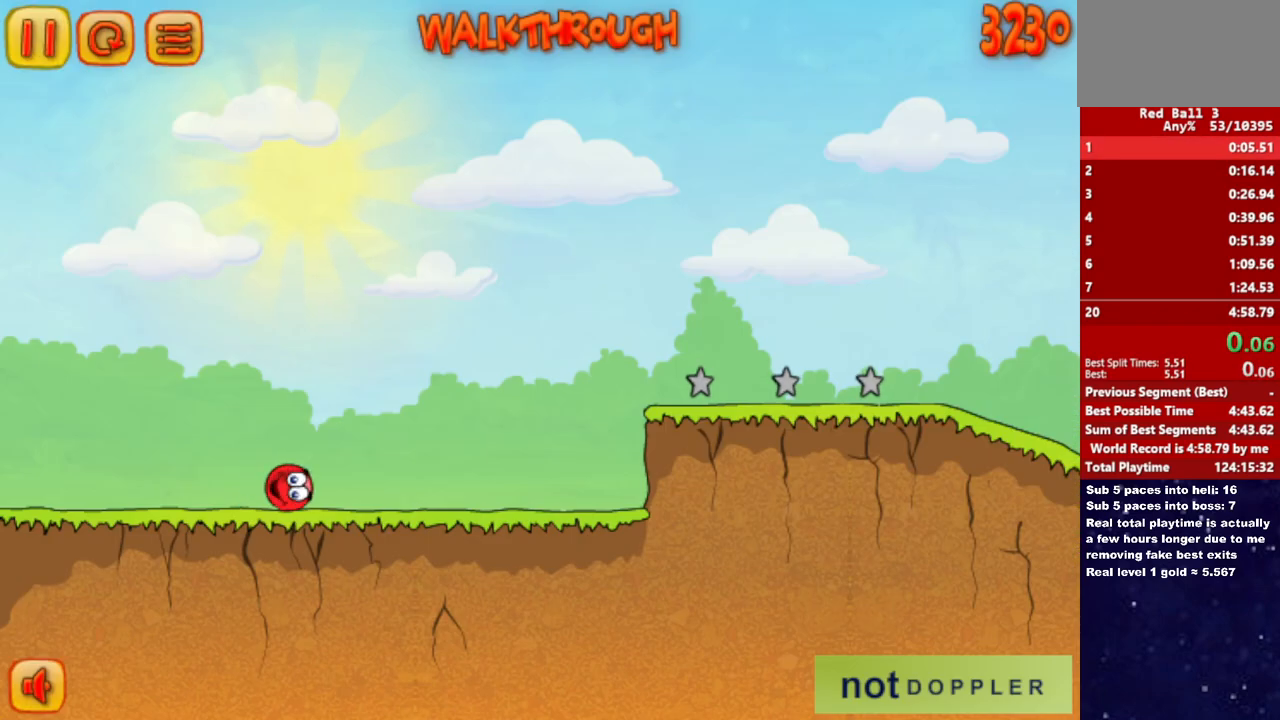
{"keys": ["right"], "events": []}
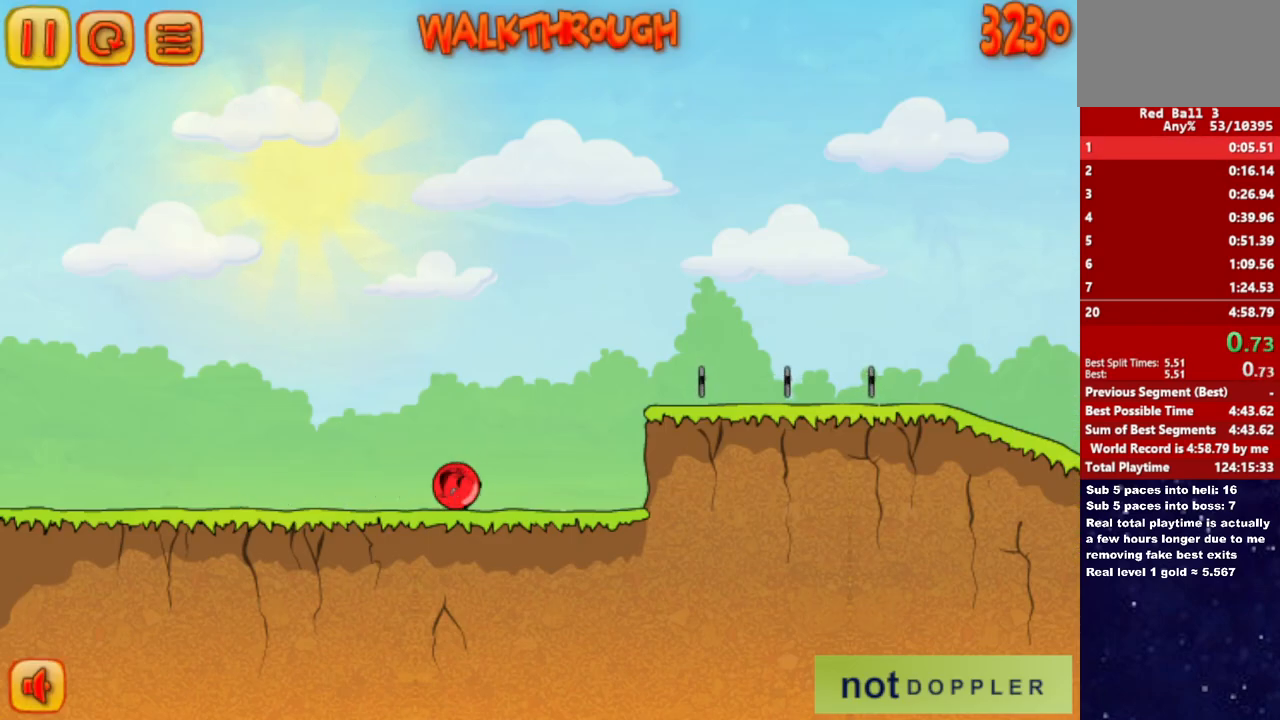
{"keys": ["right", "up"], "events": [[150, "up", "down"]]}
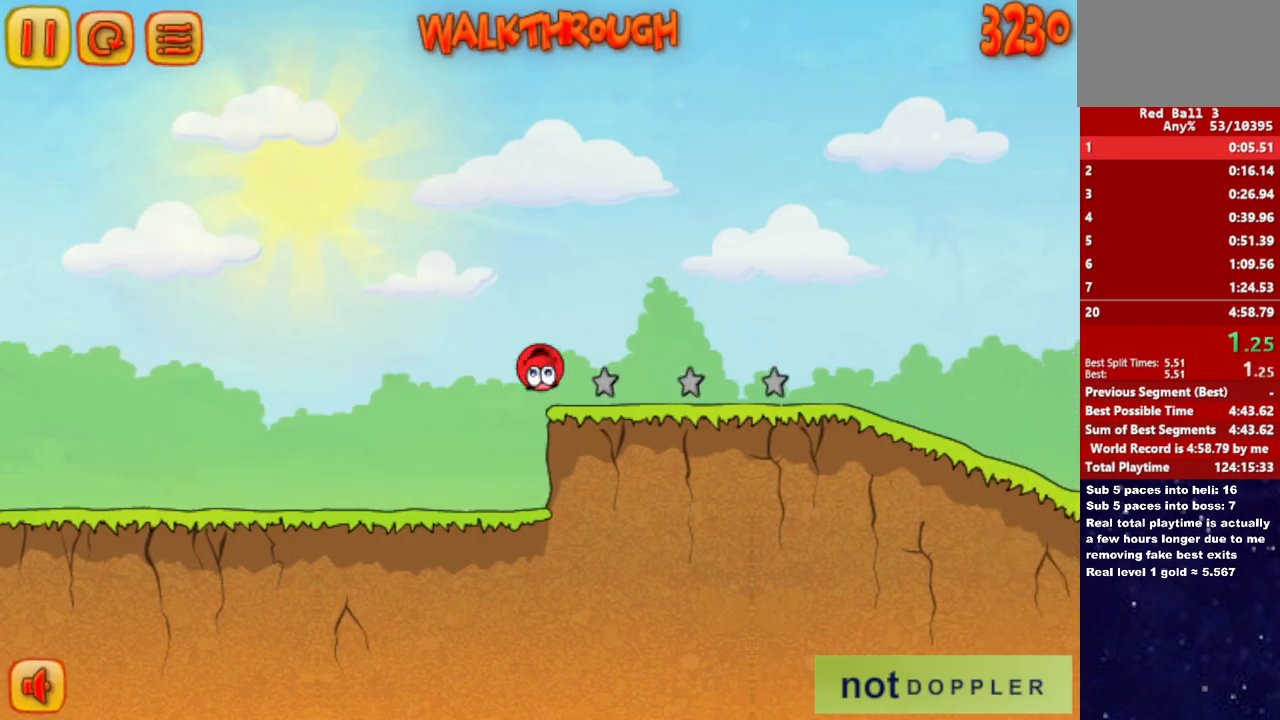
{"keys": ["right"], "events": [[433, "up", "up"]]}
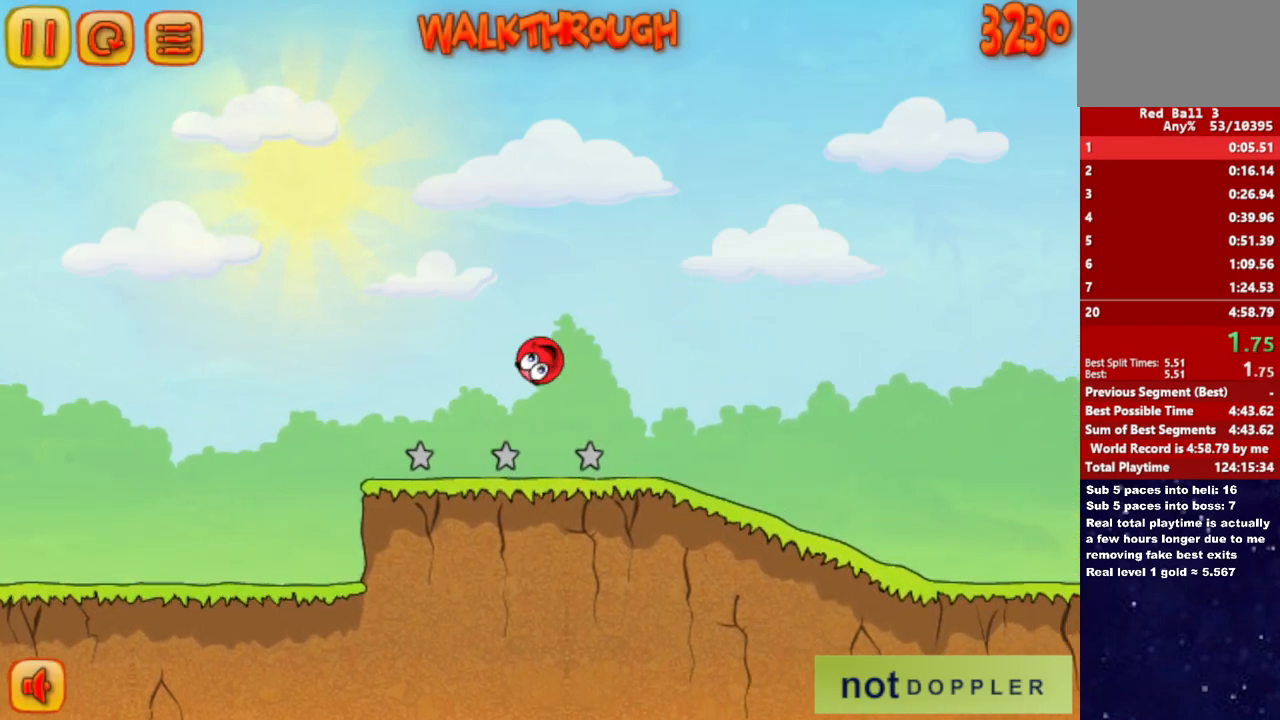
{"keys": ["right"], "events": []}